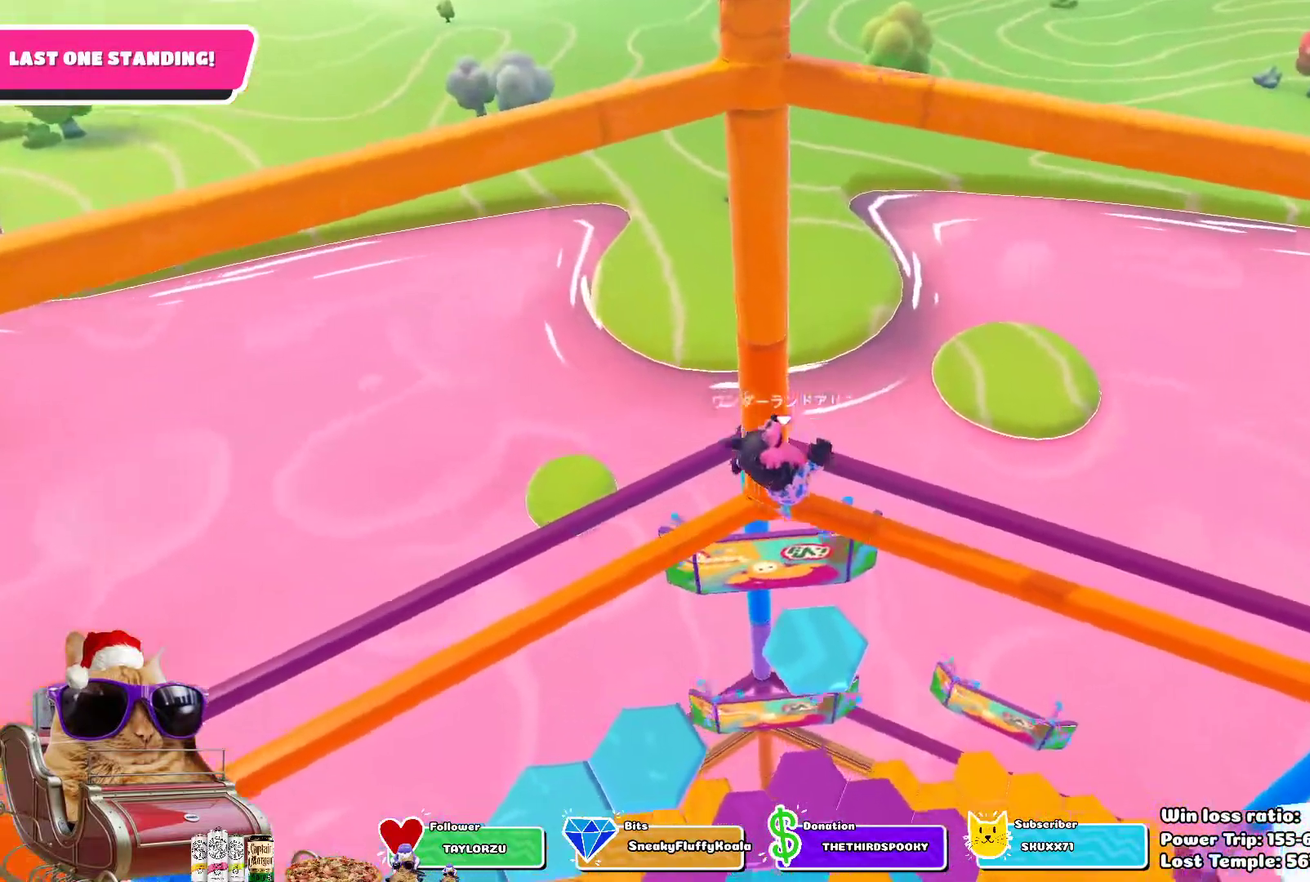
Gameplay with a controller (PlayStation layout); each line is a JSON object with the inputs held at the frame after it (dt_ms = milliseconds from this image to that frame). "events" lists button and stick changes between this image and that frame as [ms after this image, input, new state], when the widget could be followed in between. This overlay highlights the sticks when they move; stick clicks (L3 R3) are not distinguishable. Not read: L2 R1.
{"dt_ms": 300, "buttons": [], "left_stick": "up", "right_stick": "left", "events": [[217, "right_stick", "left"], [267, "left_stick", "up"]]}
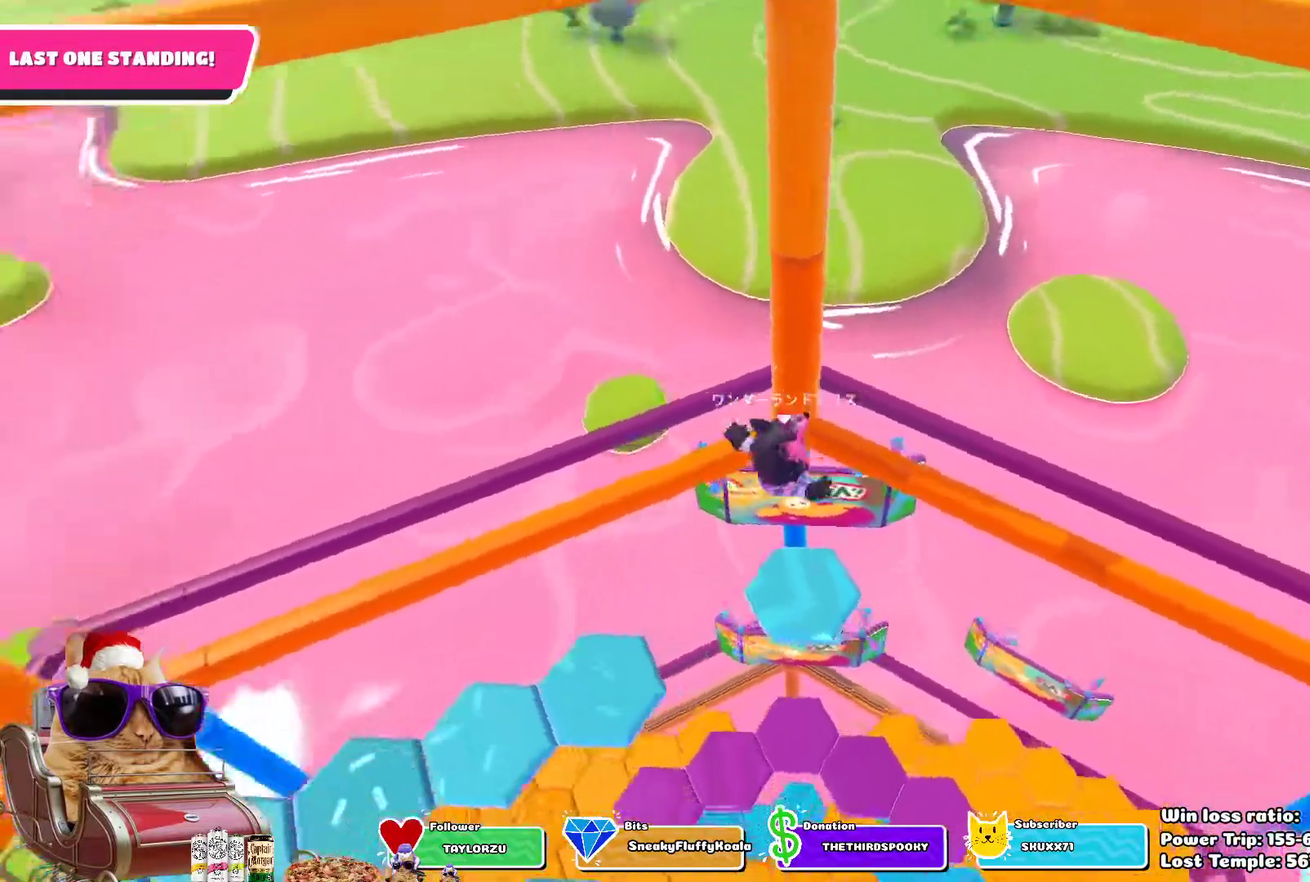
{"dt_ms": 700, "buttons": [], "left_stick": "up-left", "right_stick": "left", "events": [[67, "right_stick", "center"], [133, "left_stick", "center"], [233, "left_stick", "up-left"], [317, "SQUARE", "down"], [467, "SQUARE", "up"], [700, "right_stick", "left"]]}
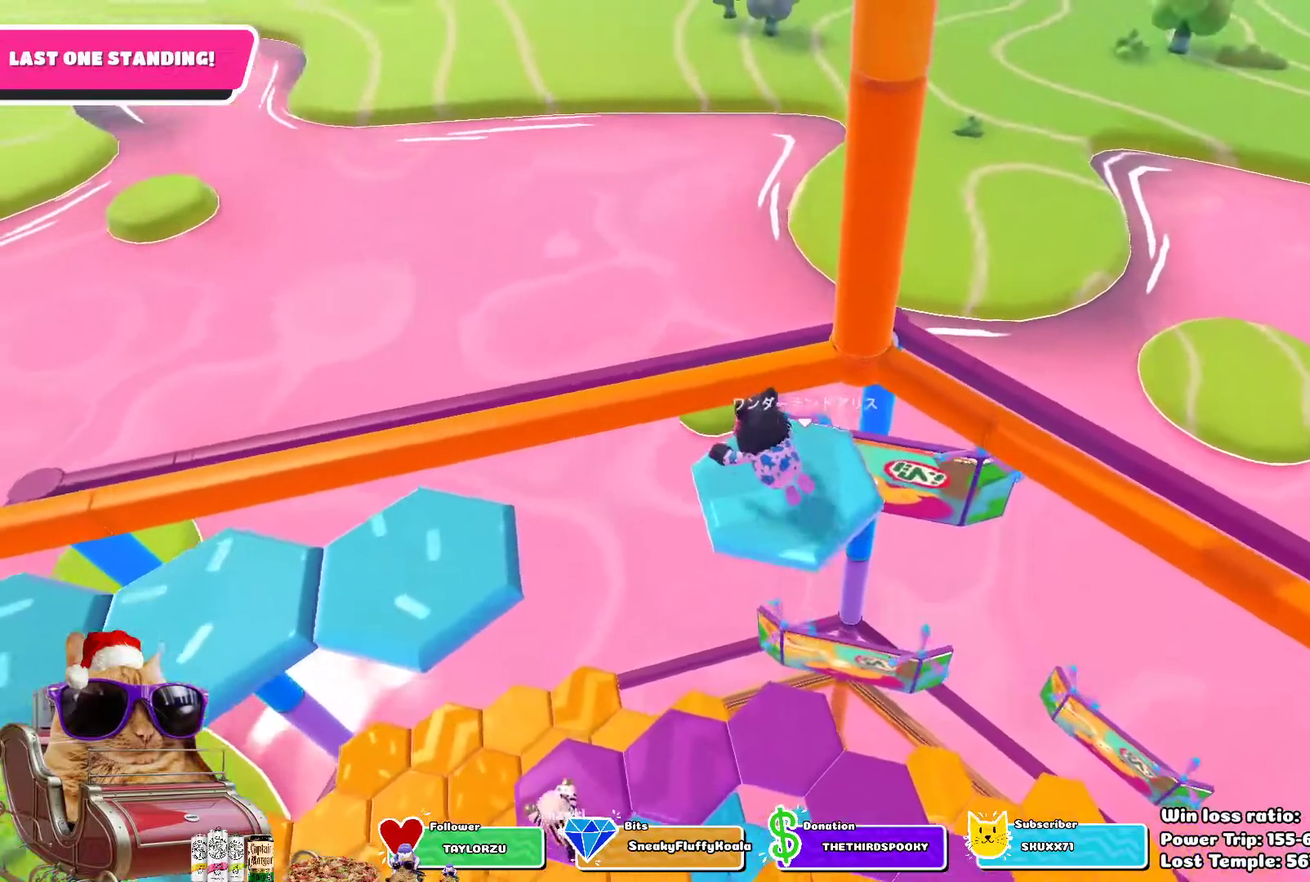
{"dt_ms": 700, "buttons": ["CROSS"], "left_stick": "up", "right_stick": "center", "events": [[333, "left_stick", "center"], [383, "right_stick", "center"], [450, "left_stick", "up"], [633, "CROSS", "down"]]}
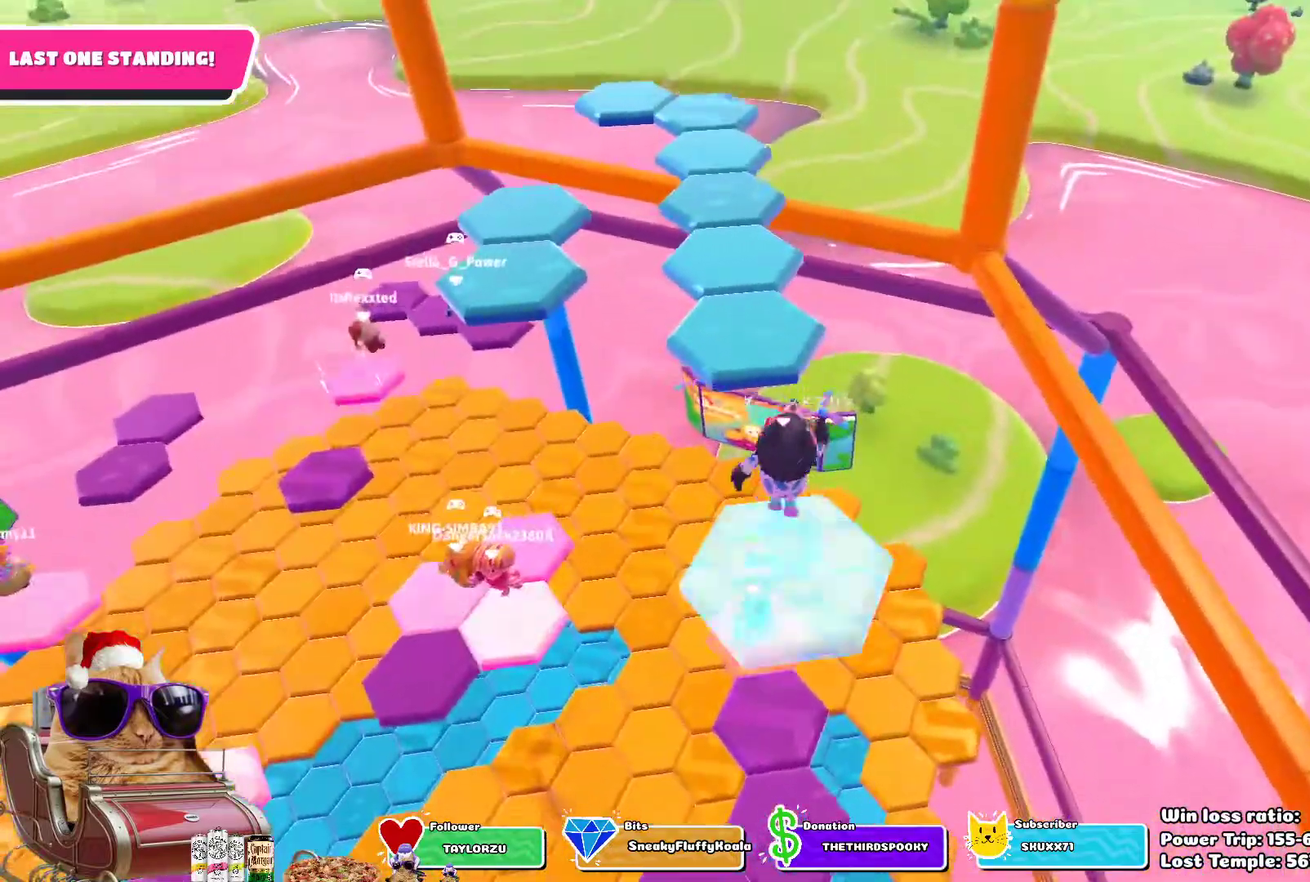
{"dt_ms": 300, "buttons": ["SQUARE"], "left_stick": "up", "right_stick": "center", "events": [[50, "CROSS", "up"], [267, "SQUARE", "down"]]}
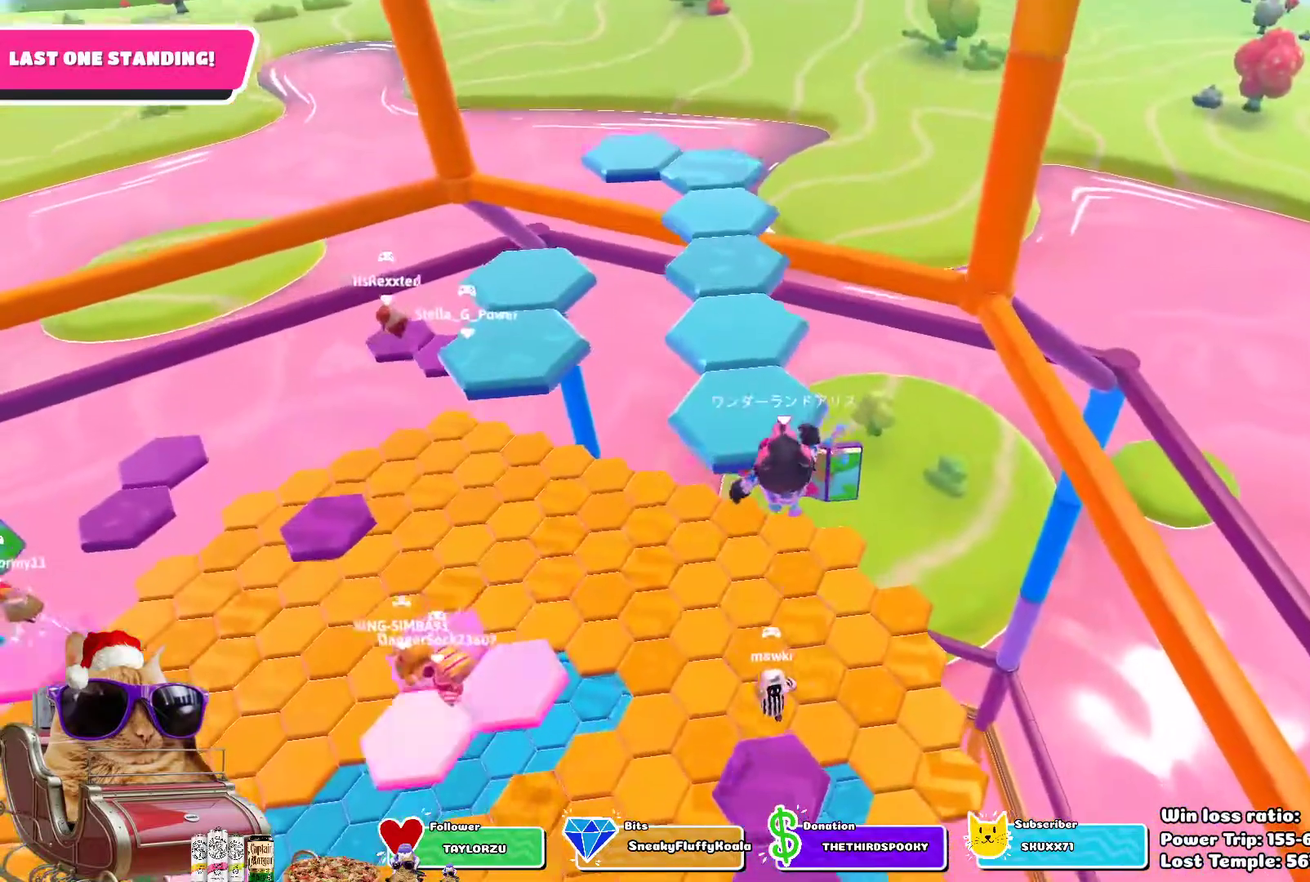
{"dt_ms": 500, "buttons": [], "left_stick": "center", "right_stick": "left", "events": [[67, "SQUARE", "up"], [300, "right_stick", "left"], [467, "left_stick", "center"]]}
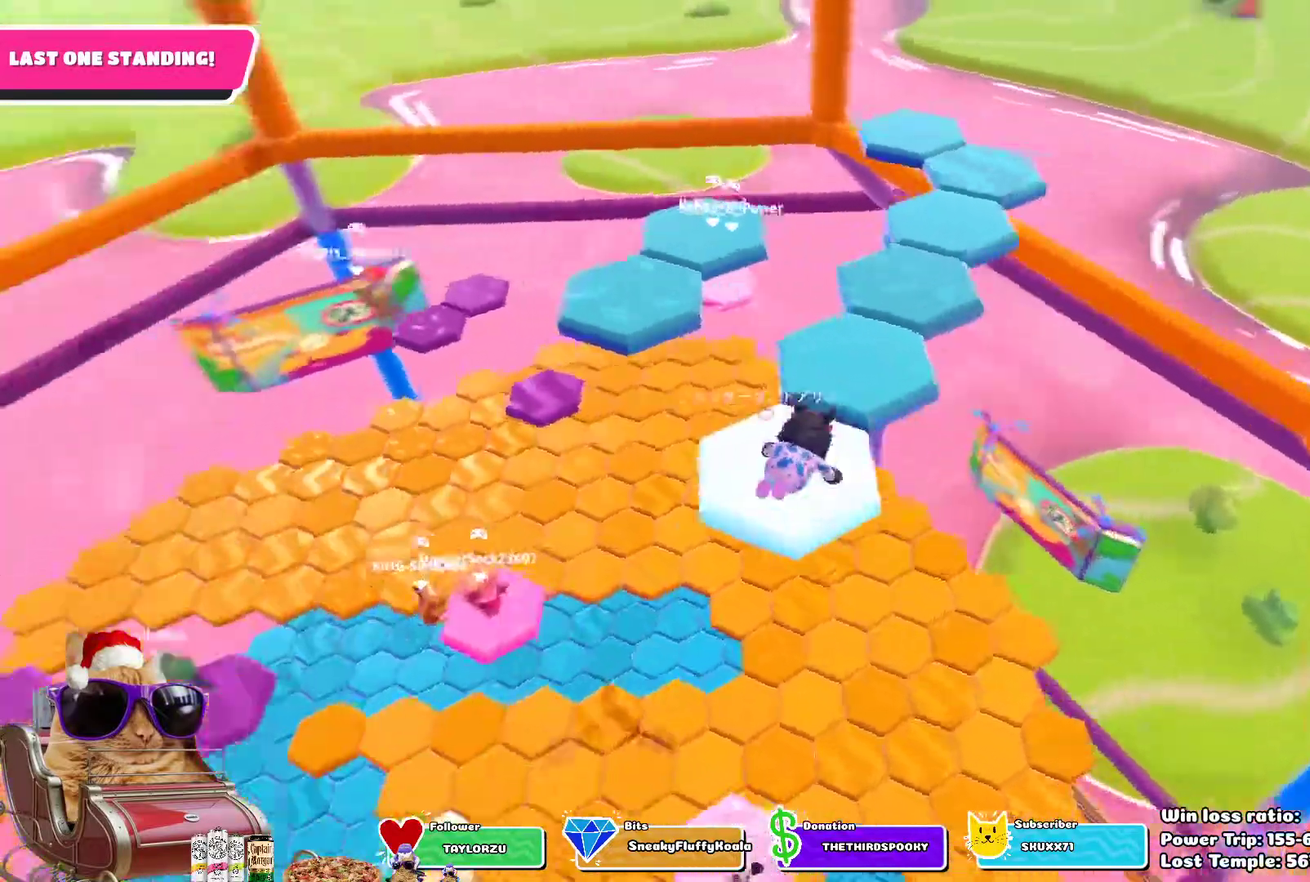
{"dt_ms": 700, "buttons": [], "left_stick": "up-right", "right_stick": "center", "events": [[100, "right_stick", "up-left"], [167, "right_stick", "center"], [433, "CROSS", "down"], [533, "left_stick", "up-right"], [567, "CROSS", "up"]]}
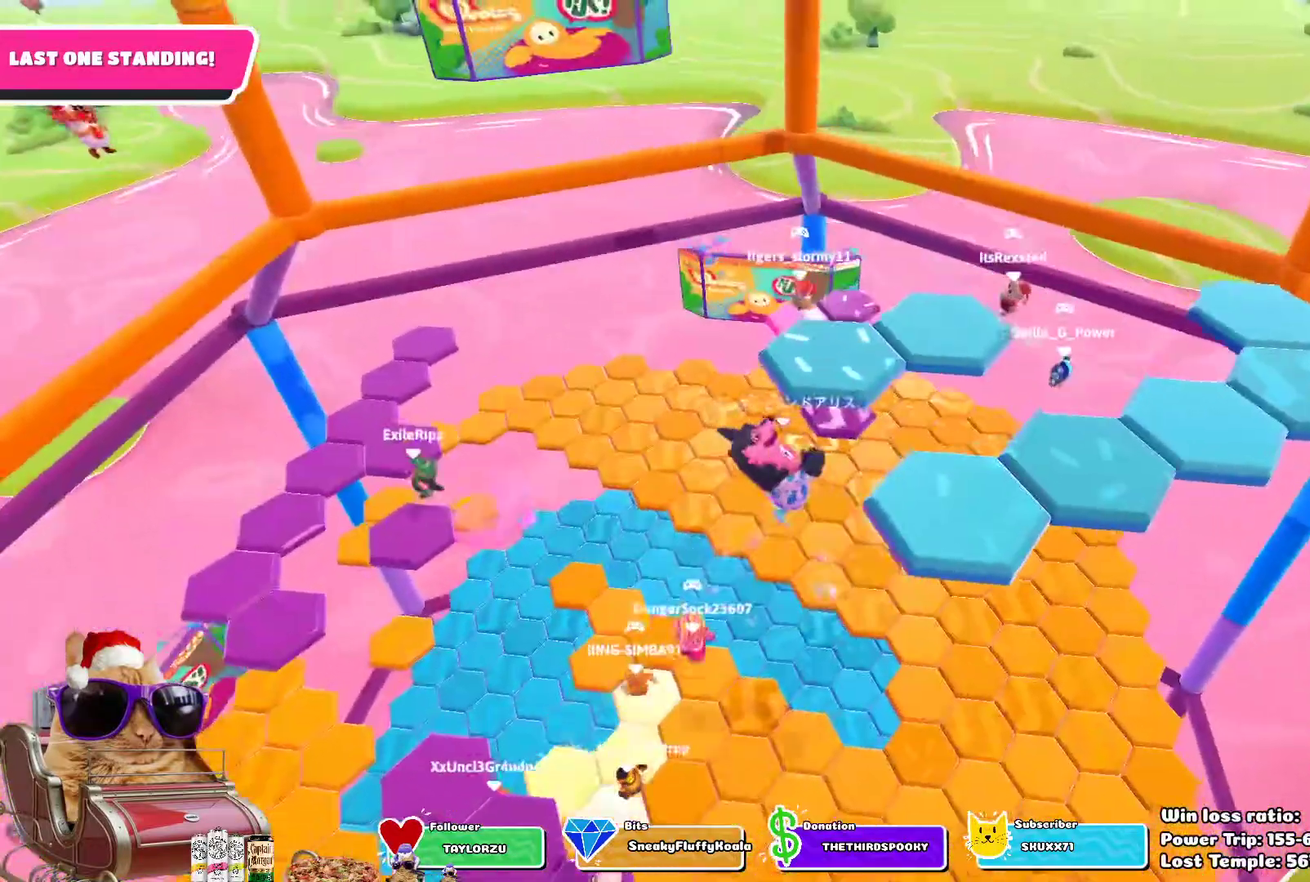
{"dt_ms": 300, "buttons": [], "left_stick": "up-right", "right_stick": "center", "events": [[133, "SQUARE", "down"], [267, "SQUARE", "up"]]}
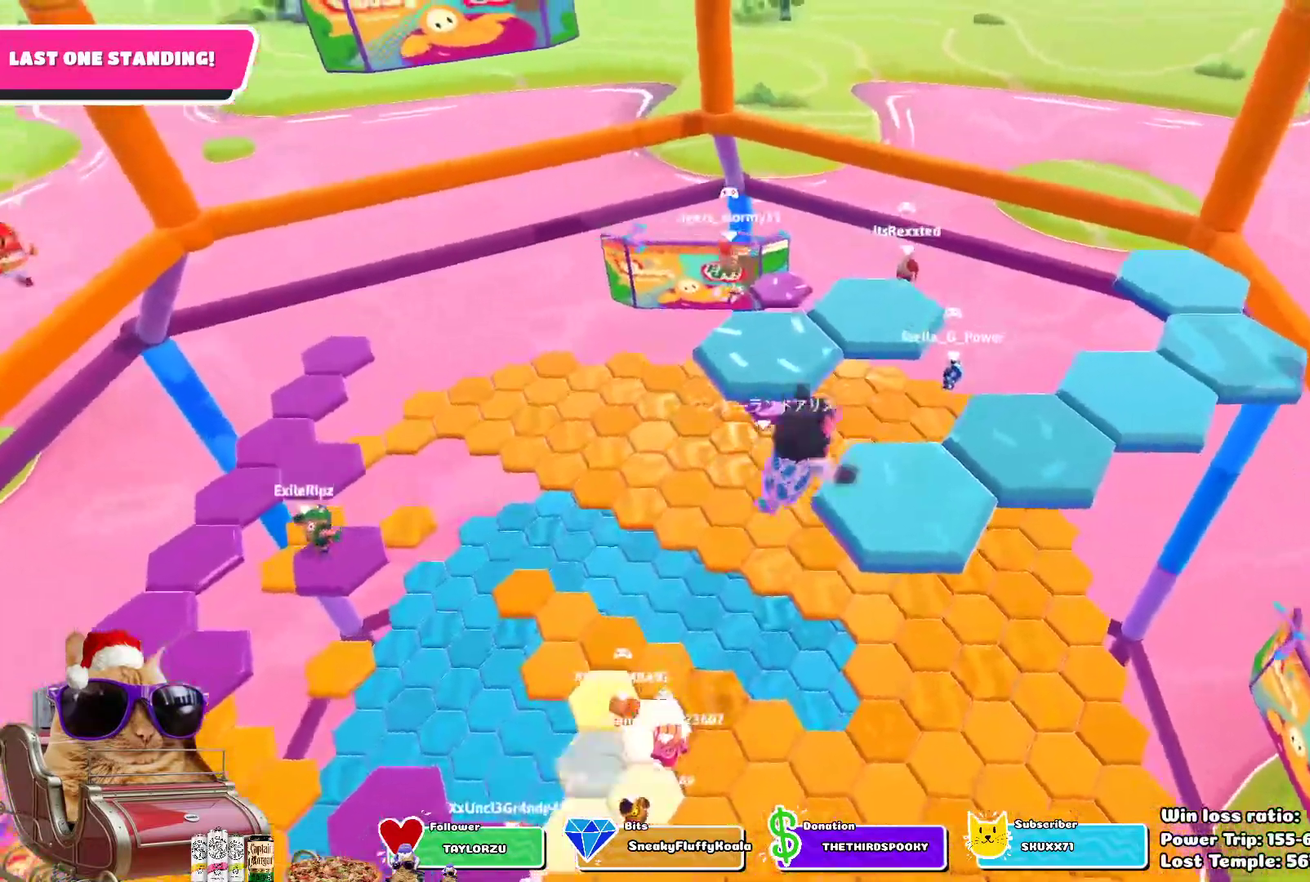
{"dt_ms": 500, "buttons": [], "left_stick": "center", "right_stick": "center", "events": [[167, "left_stick", "center"], [317, "right_stick", "up"], [417, "right_stick", "center"]]}
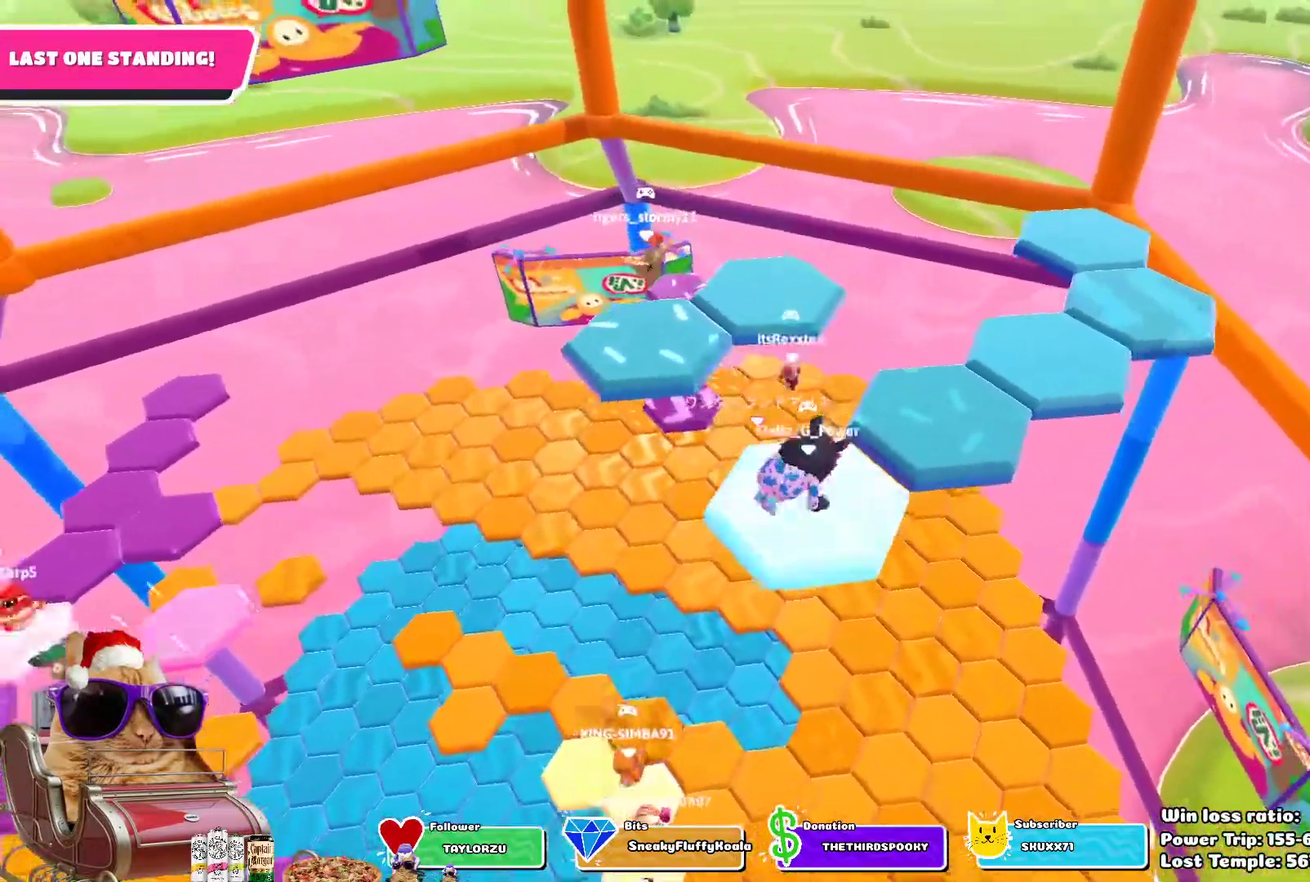
{"dt_ms": 700, "buttons": [], "left_stick": "up-right", "right_stick": "center", "events": [[267, "left_stick", "right"], [300, "CROSS", "down"], [417, "CROSS", "up"], [417, "left_stick", "up-right"], [583, "SQUARE", "down"], [683, "SQUARE", "up"]]}
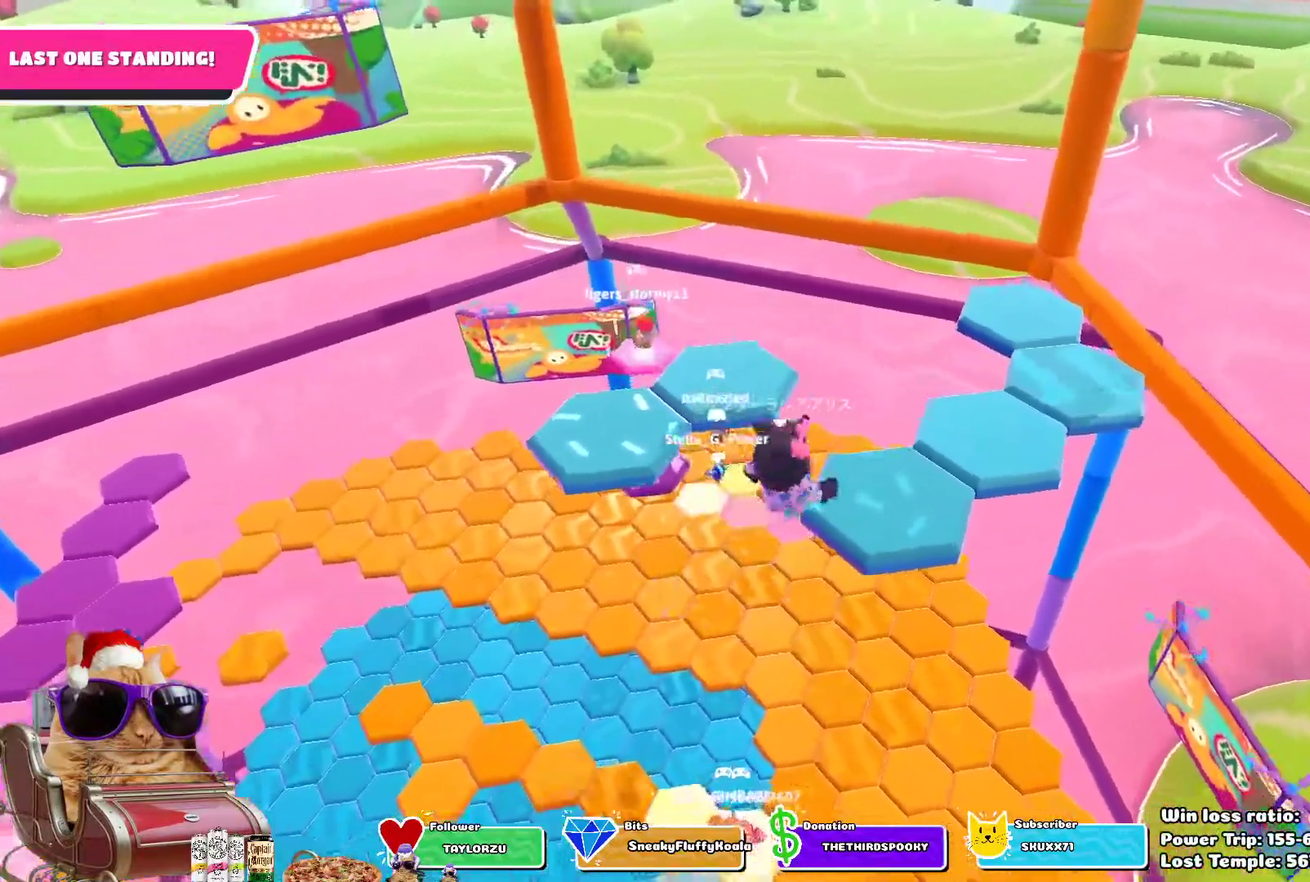
{"dt_ms": 300, "buttons": [], "left_stick": "center", "right_stick": "center", "events": [[183, "left_stick", "center"]]}
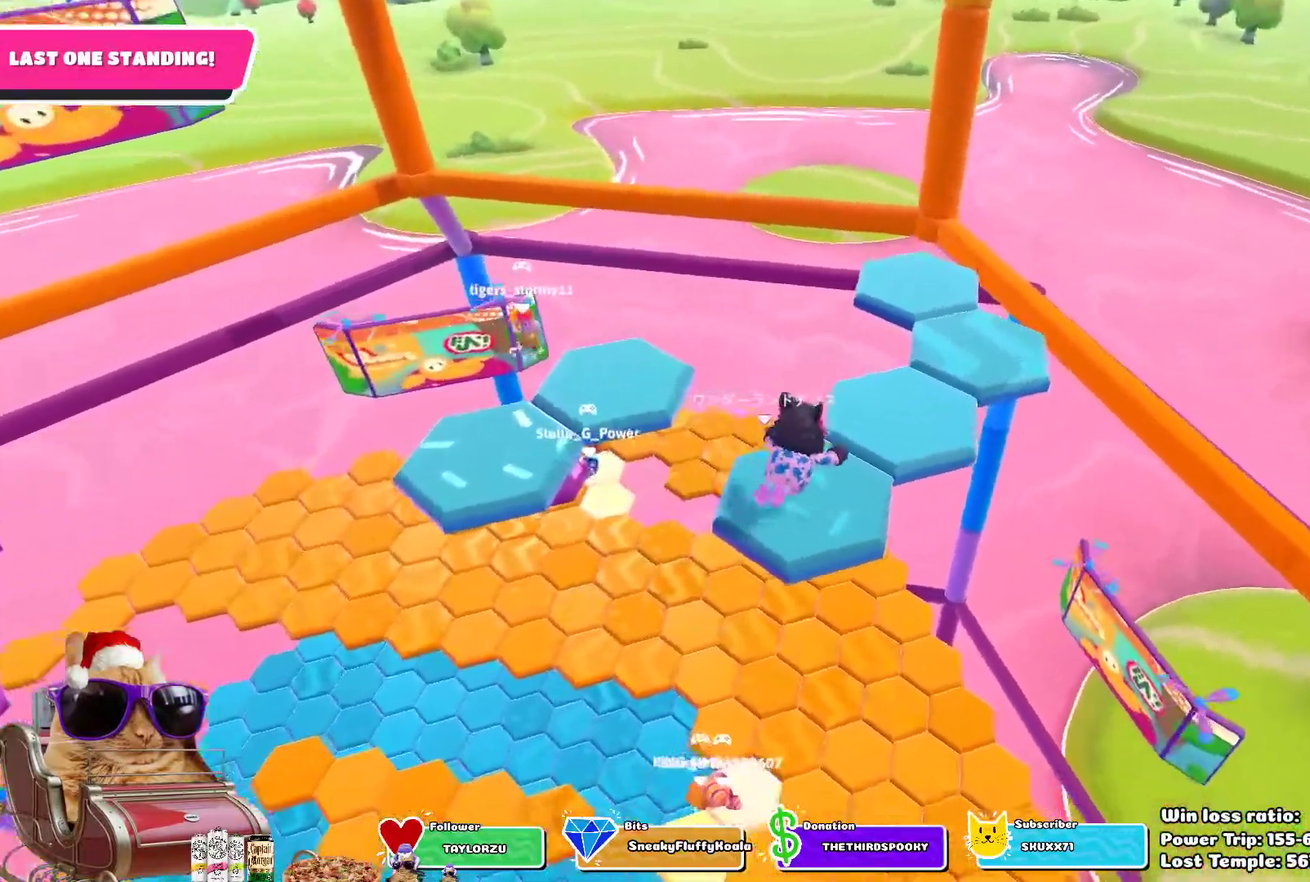
{"dt_ms": 400, "buttons": [], "left_stick": "up-right", "right_stick": "down-right", "events": [[250, "right_stick", "down-right"], [383, "left_stick", "up-right"]]}
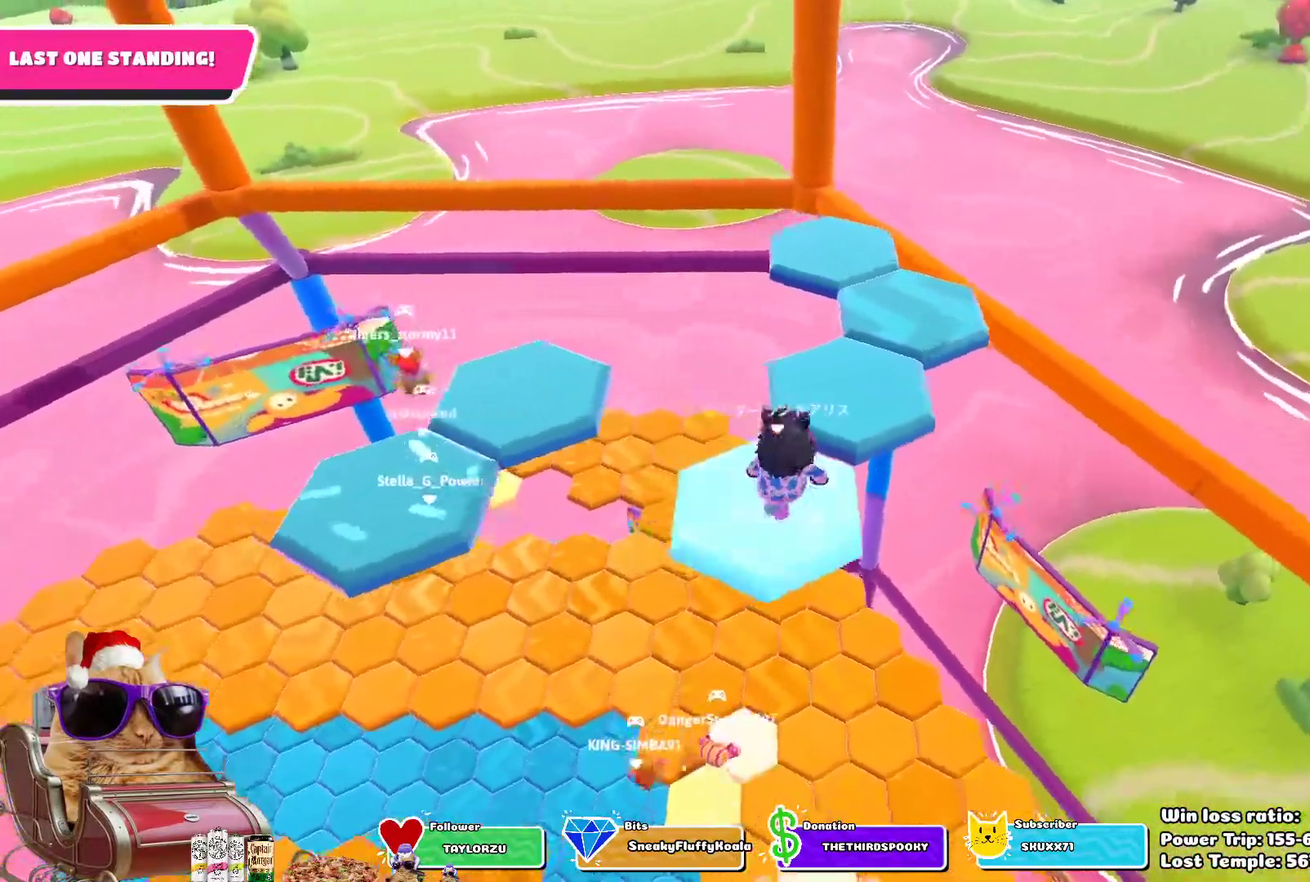
{"dt_ms": 700, "buttons": ["SQUARE"], "left_stick": "up", "right_stick": "center", "events": [[17, "right_stick", "center"], [283, "CROSS", "down"], [433, "CROSS", "up"], [433, "left_stick", "up"], [633, "SQUARE", "down"]]}
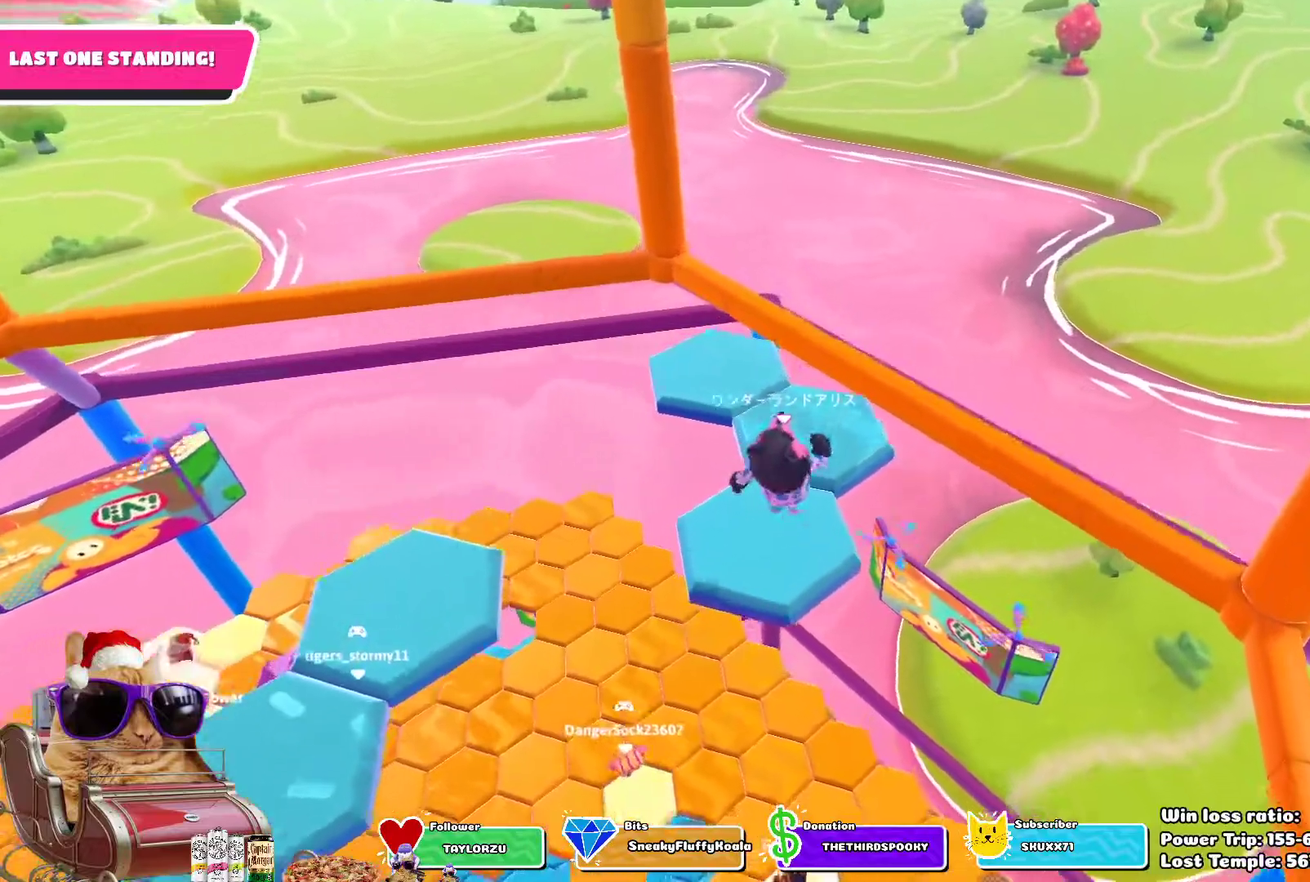
{"dt_ms": 400, "buttons": [], "left_stick": "up-right", "right_stick": "left", "events": [[50, "SQUARE", "up"], [300, "right_stick", "left"], [400, "left_stick", "up-right"]]}
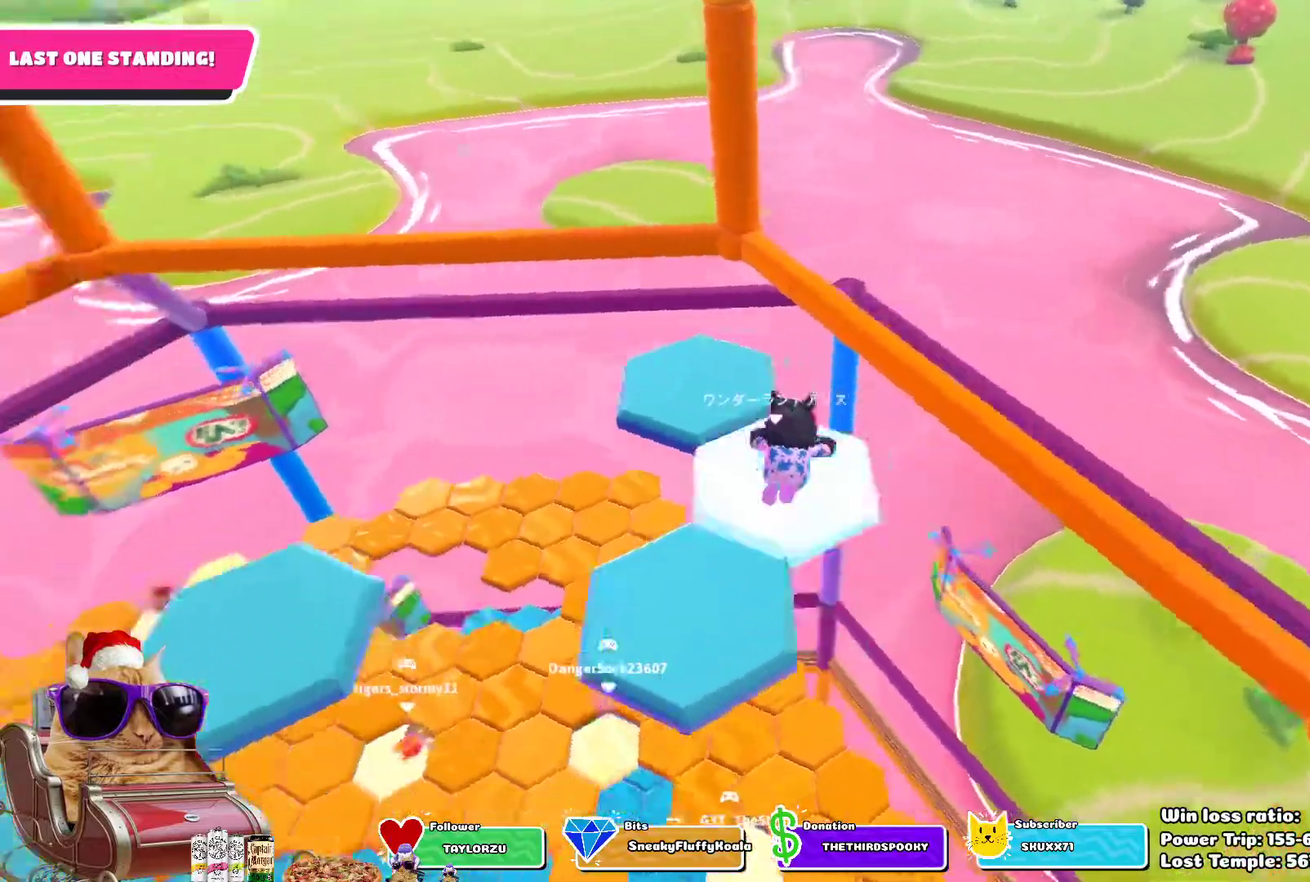
{"dt_ms": 400, "buttons": [], "left_stick": "right", "right_stick": "center", "events": [[217, "left_stick", "right"], [300, "right_stick", "center"]]}
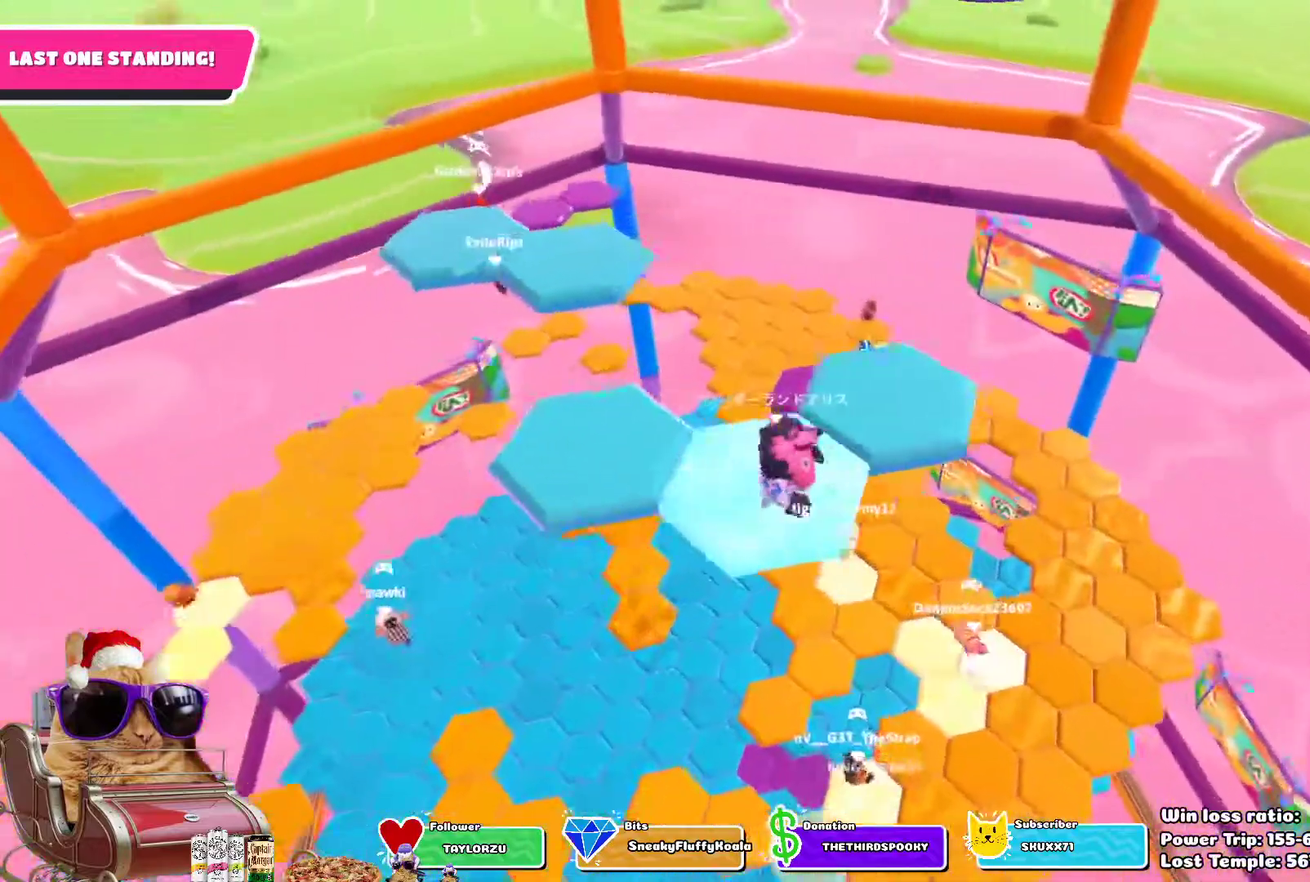
{"dt_ms": 700, "buttons": [], "left_stick": "up-left", "right_stick": "center", "events": [[133, "CROSS", "down"], [233, "left_stick", "up-right"], [283, "CROSS", "up"], [300, "left_stick", "up-left"], [550, "SQUARE", "down"], [667, "SQUARE", "up"]]}
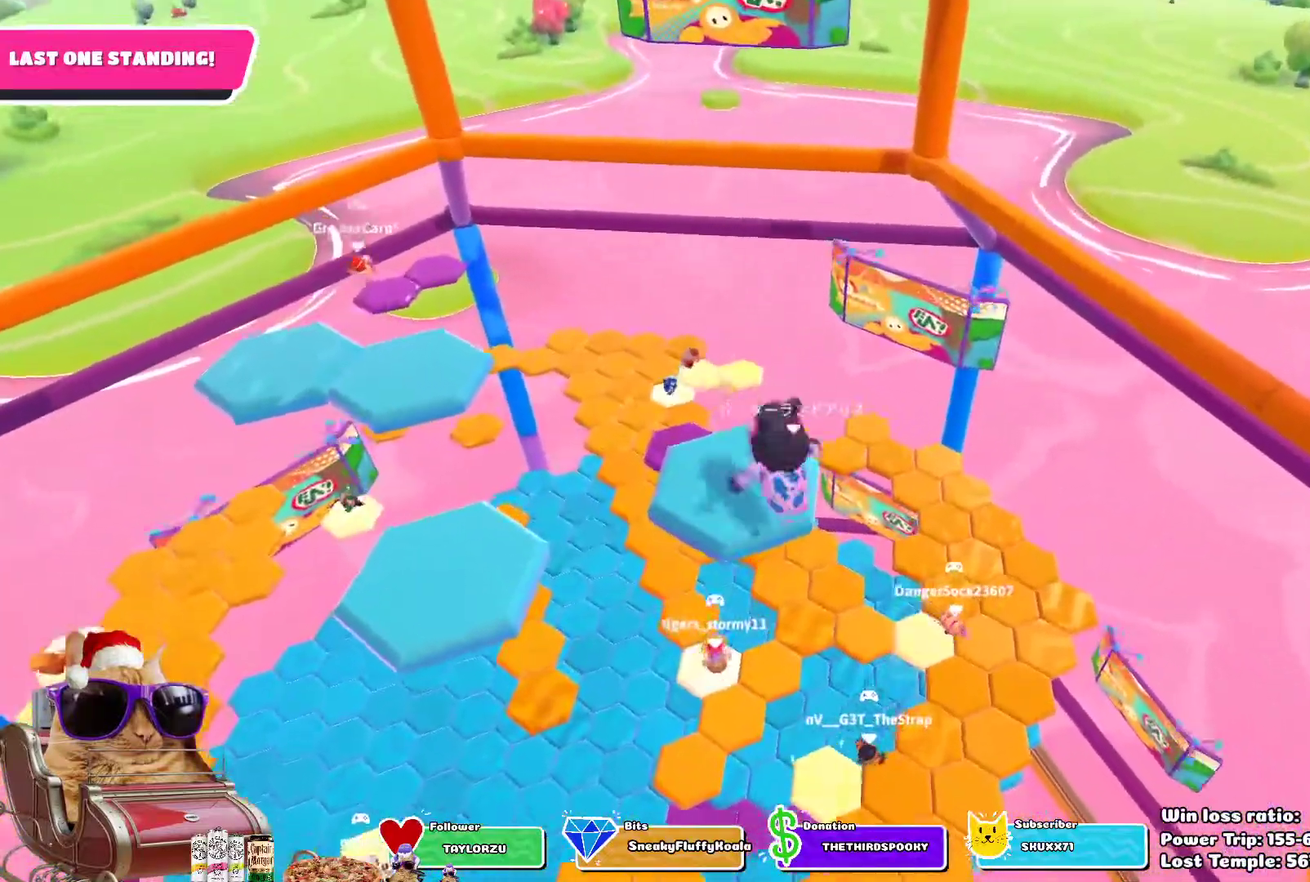
{"dt_ms": 400, "buttons": [], "left_stick": "center", "right_stick": "left", "events": [[167, "right_stick", "left"], [333, "left_stick", "center"]]}
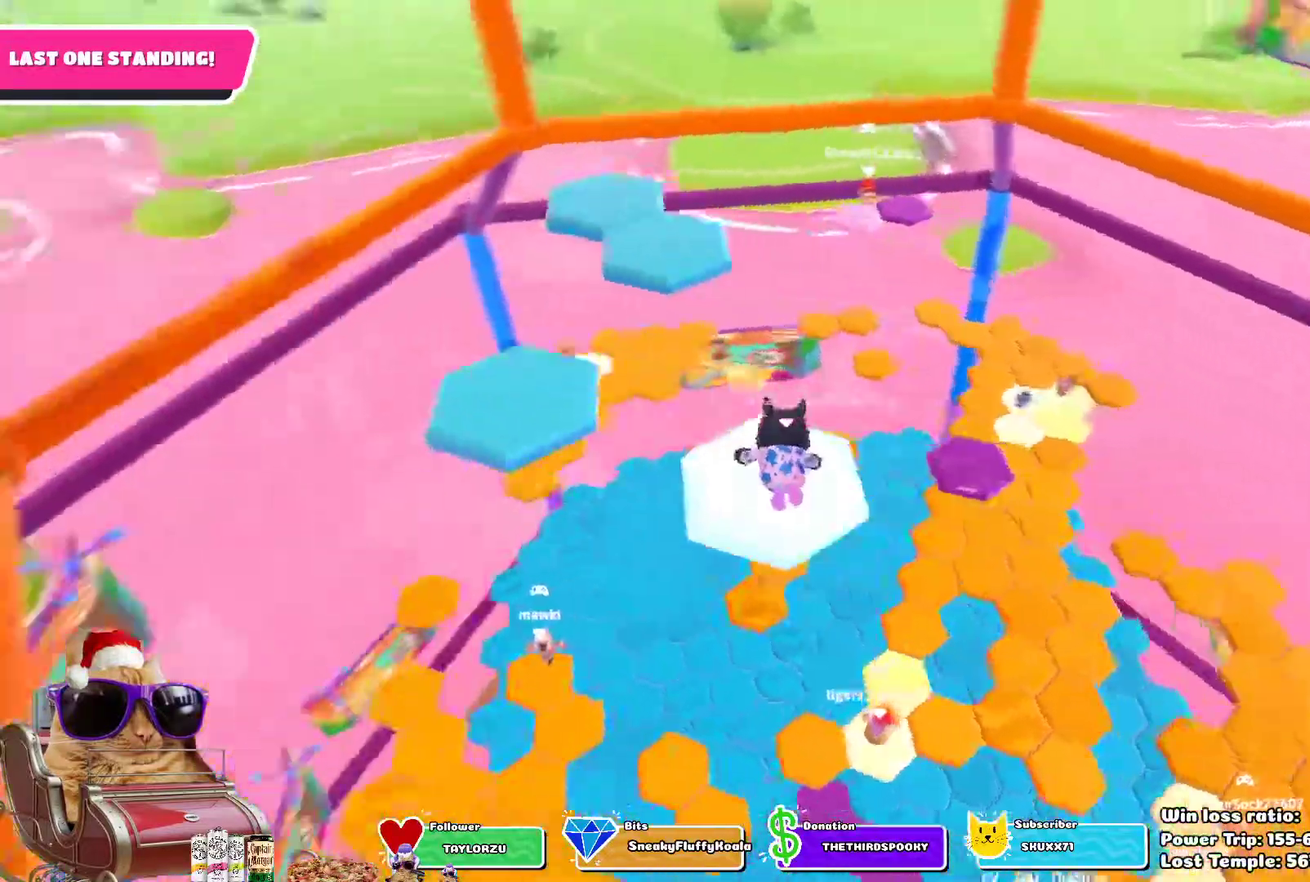
{"dt_ms": 500, "buttons": ["CROSS"], "left_stick": "up-left", "right_stick": "center", "events": [[17, "right_stick", "center"], [233, "left_stick", "up-left"], [433, "CROSS", "down"]]}
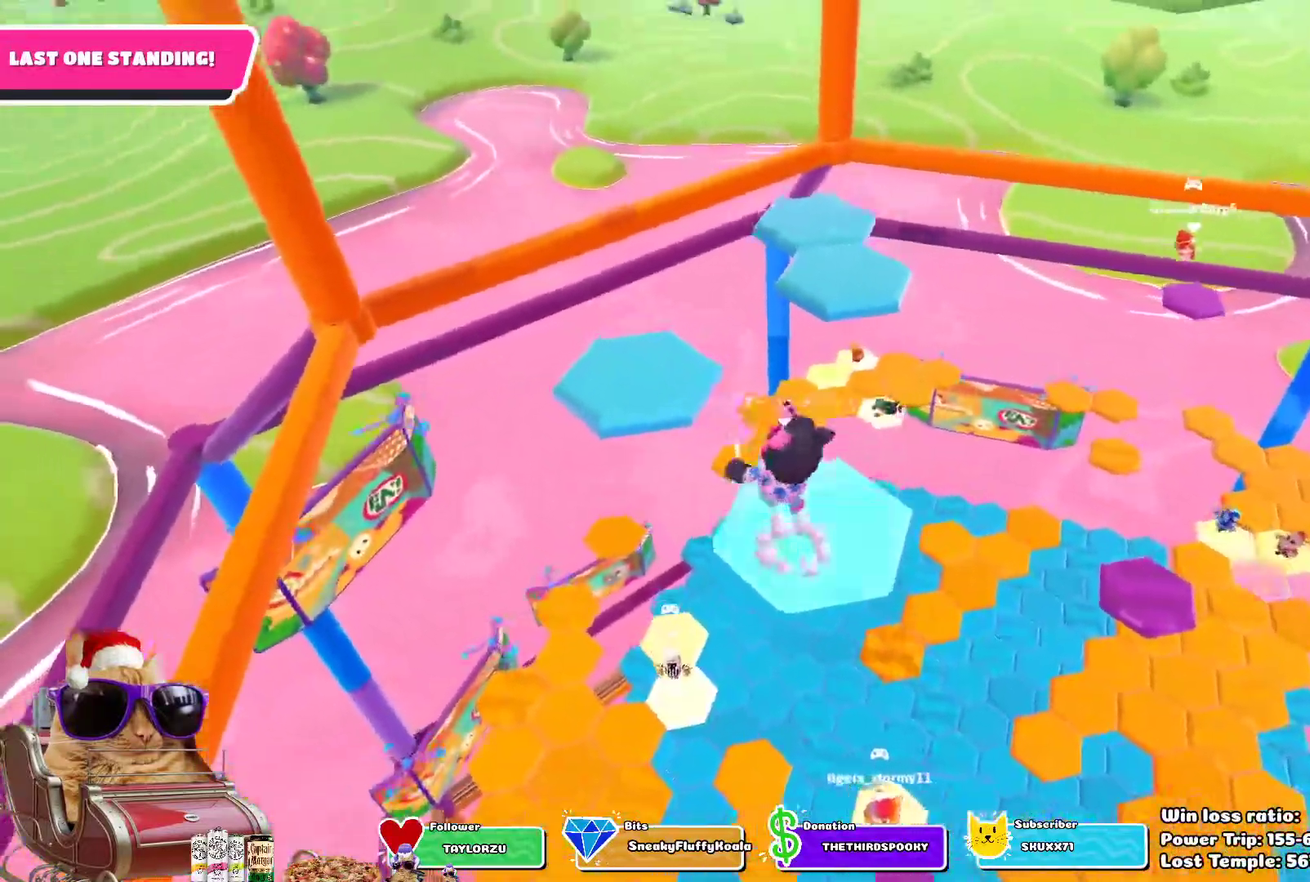
{"dt_ms": 700, "buttons": [], "left_stick": "up", "right_stick": "down-right", "events": [[83, "CROSS", "up"], [250, "SQUARE", "down"], [383, "SQUARE", "up"], [533, "left_stick", "up"], [600, "right_stick", "down-right"], [650, "right_stick", "up-left"], [700, "right_stick", "down-right"]]}
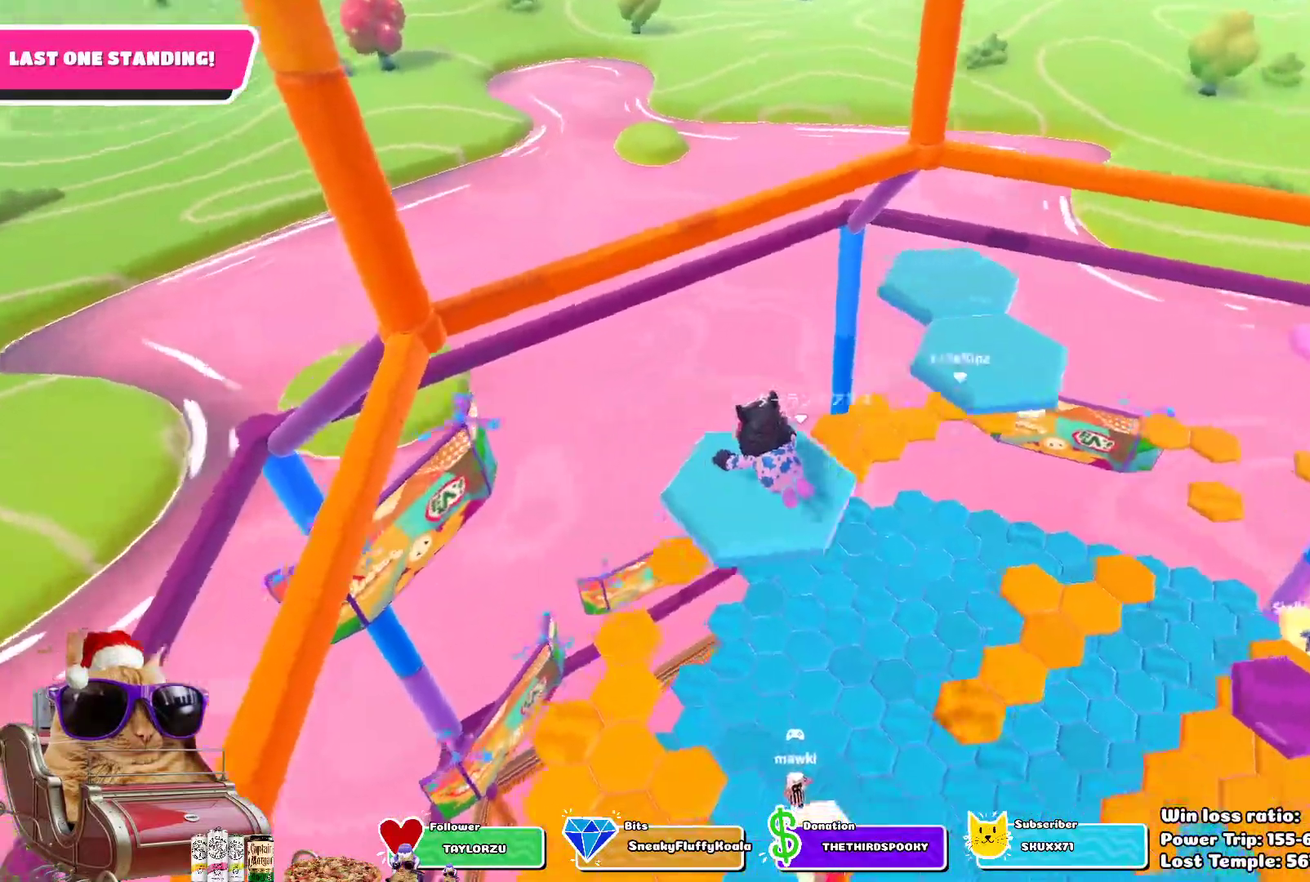
{"dt_ms": 300, "buttons": [], "left_stick": "up-left", "right_stick": "center", "events": [[100, "left_stick", "center"], [217, "right_stick", "center"], [300, "left_stick", "up-left"]]}
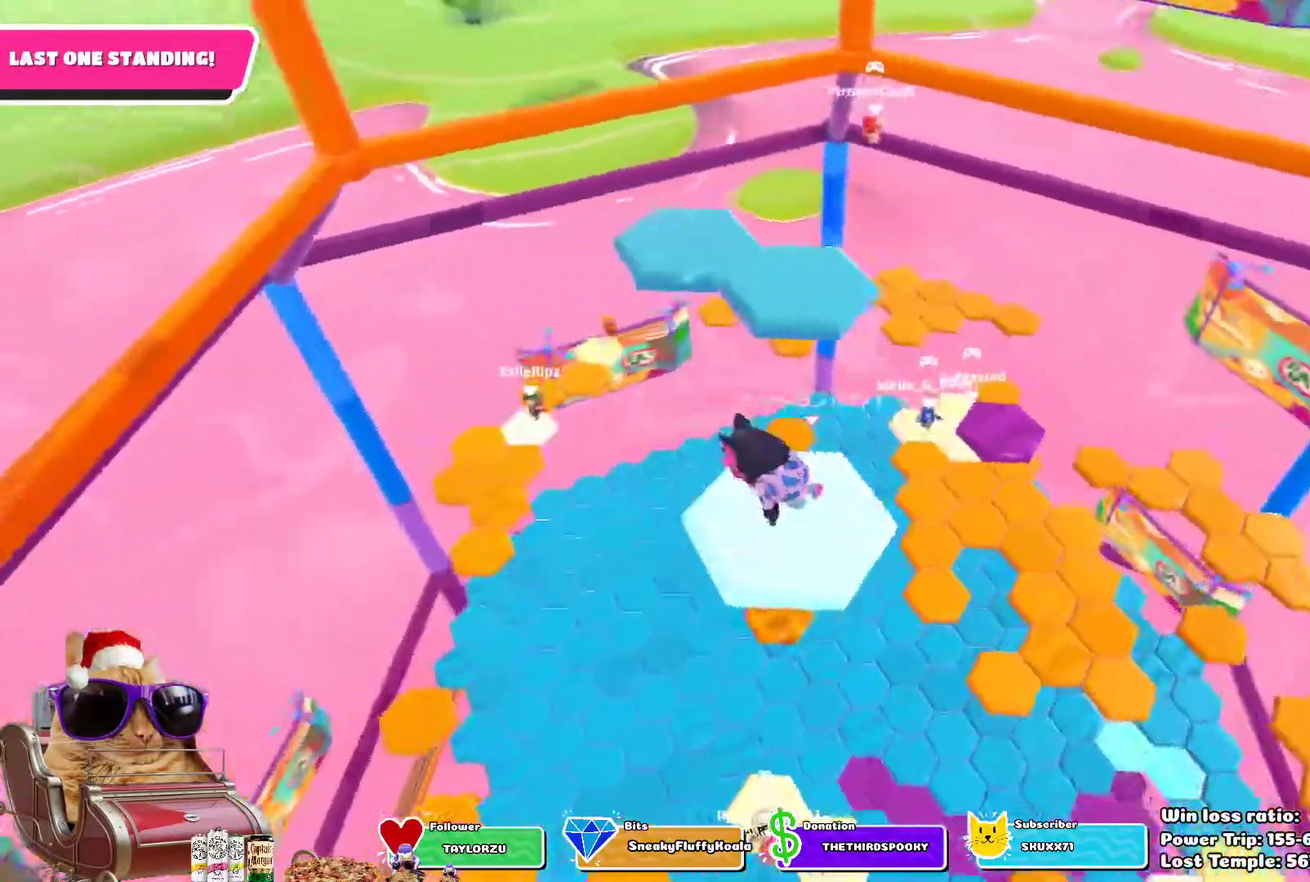
{"dt_ms": 400, "buttons": [], "left_stick": "up", "right_stick": "center", "events": [[200, "left_stick", "up"], [283, "CROSS", "down"], [400, "CROSS", "up"]]}
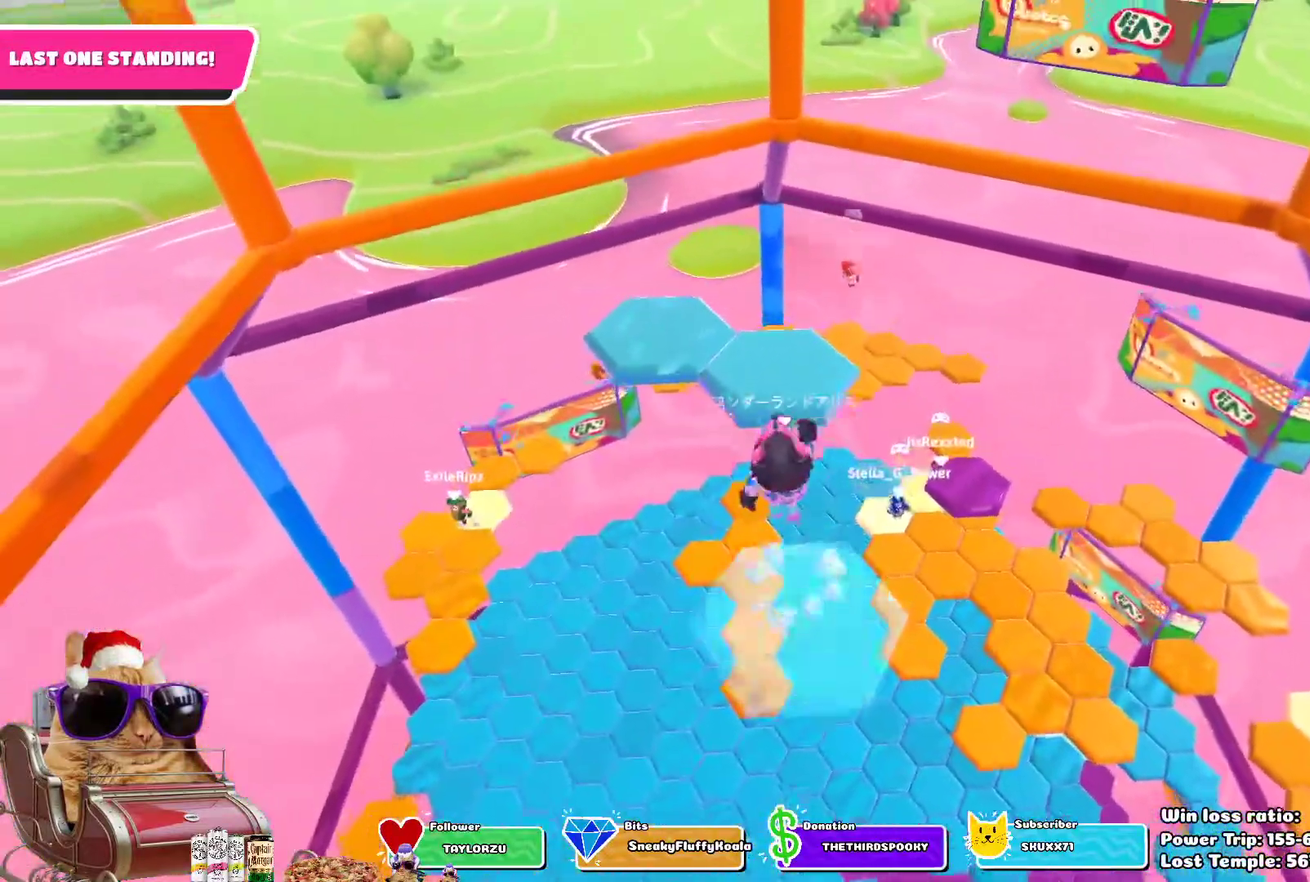
{"dt_ms": 700, "buttons": [], "left_stick": "up-left", "right_stick": "down-right", "events": [[150, "SQUARE", "down"], [267, "SQUARE", "up"], [550, "right_stick", "down-right"], [650, "left_stick", "up-left"]]}
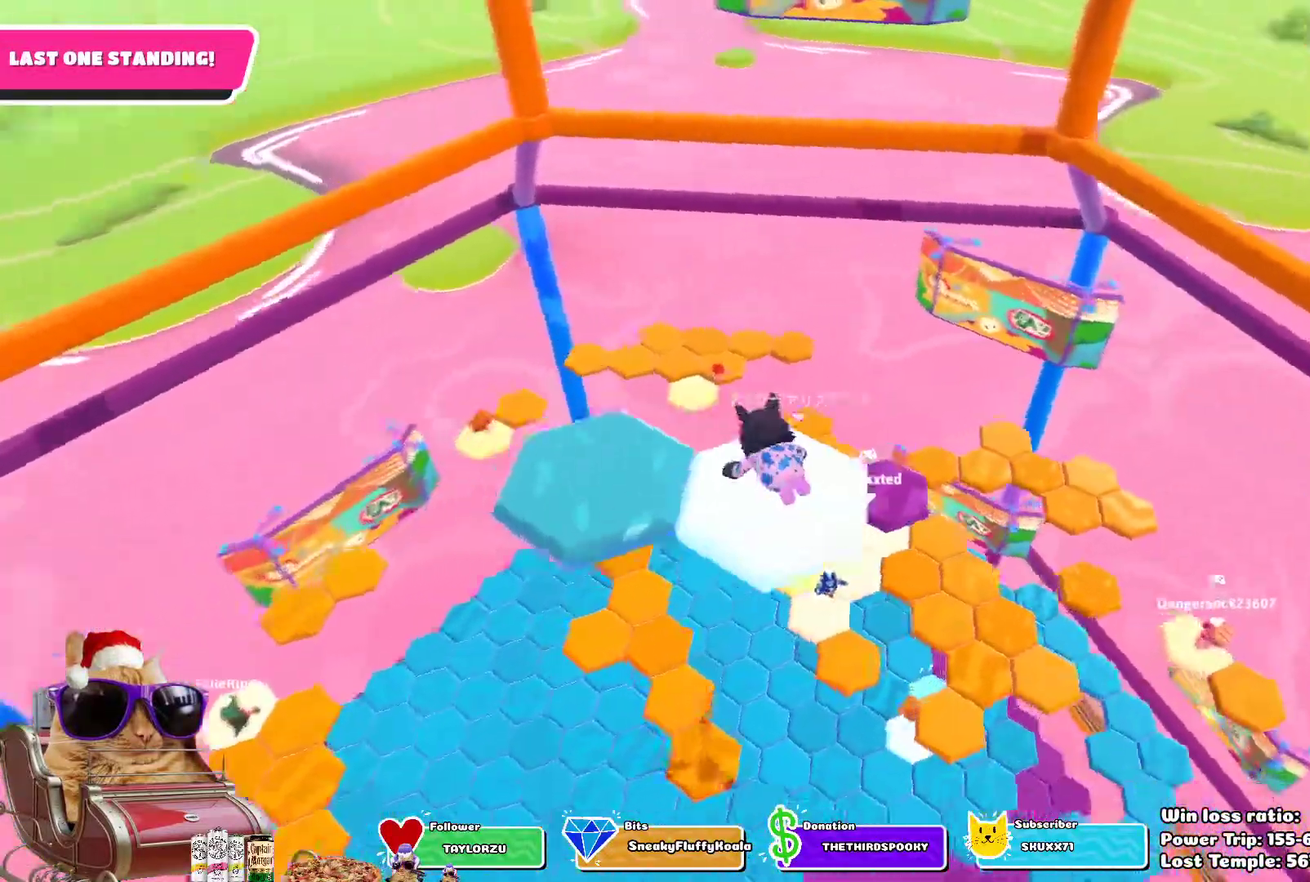
{"dt_ms": 400, "buttons": [], "left_stick": "down-left", "right_stick": "center", "events": [[17, "left_stick", "center"], [117, "left_stick", "down-left"], [167, "right_stick", "center"]]}
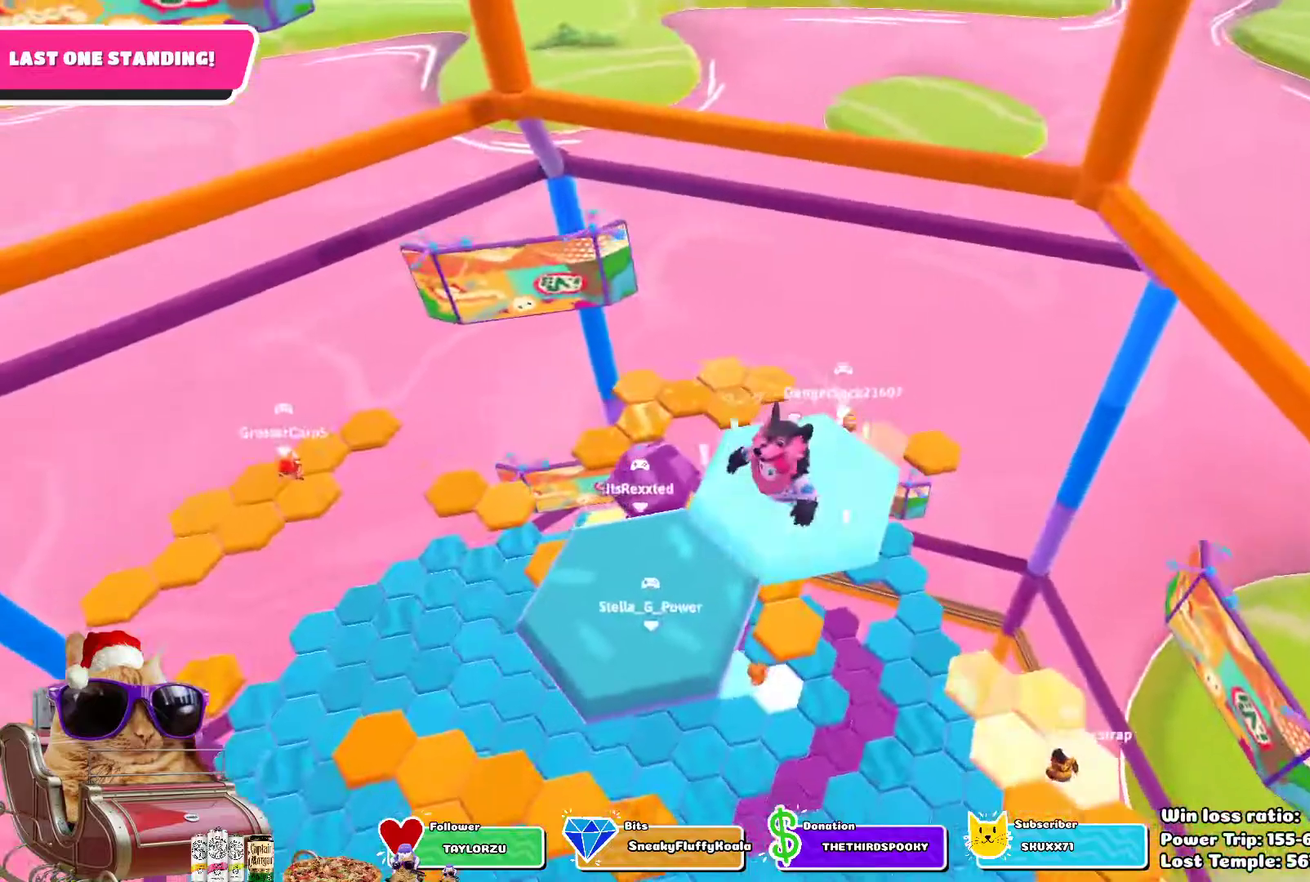
{"dt_ms": 300, "buttons": [], "left_stick": "down-left", "right_stick": "center", "events": [[33, "left_stick", "down"], [100, "CROSS", "down"], [167, "left_stick", "down-left"], [250, "CROSS", "up"]]}
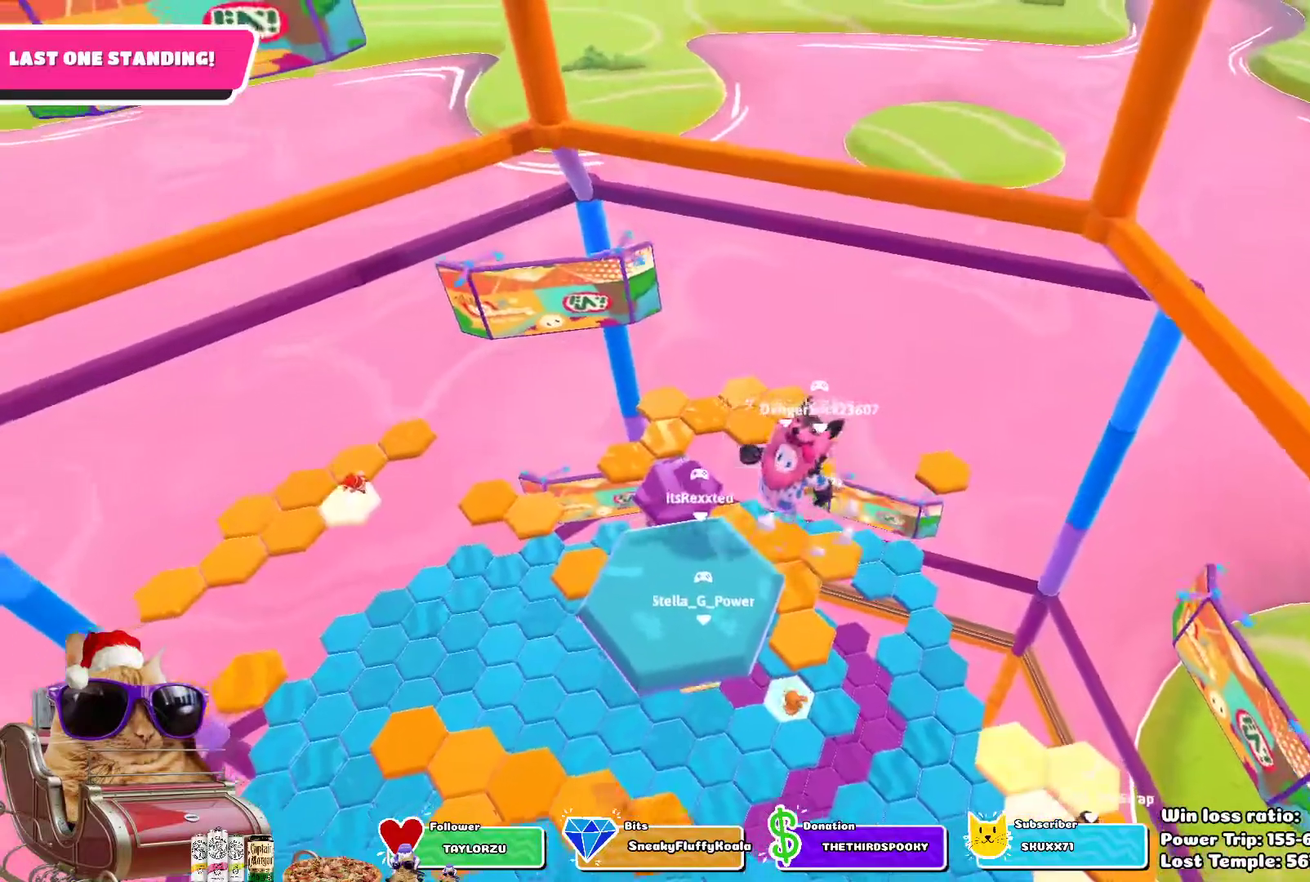
{"dt_ms": 700, "buttons": [], "left_stick": "up-right", "right_stick": "down-right", "events": [[33, "left_stick", "left"], [150, "left_stick", "up"], [217, "left_stick", "up-right"], [250, "SQUARE", "down"], [433, "SQUARE", "up"], [667, "right_stick", "down-right"]]}
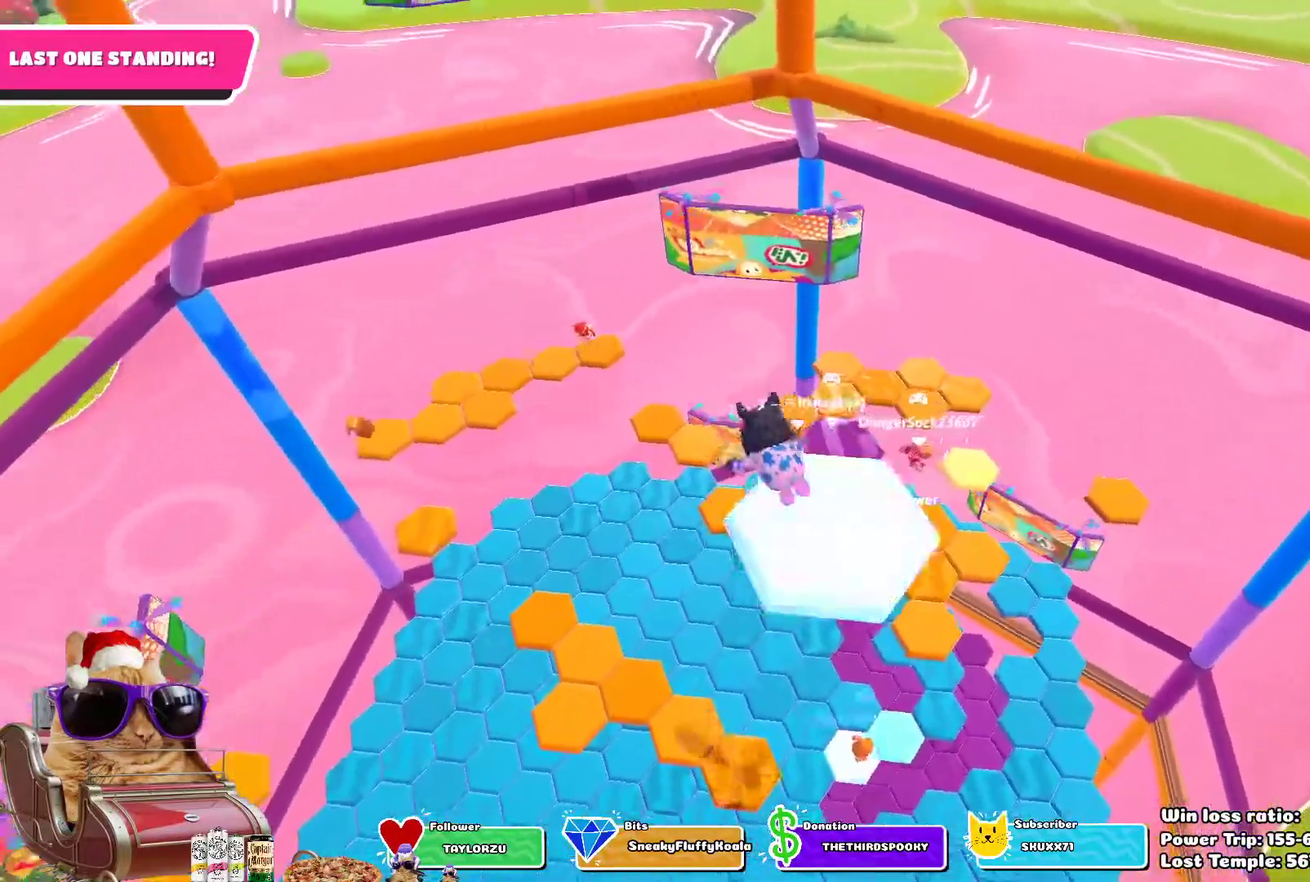
{"dt_ms": 500, "buttons": ["CROSS"], "left_stick": "up-left", "right_stick": "center", "events": [[33, "right_stick", "up-left"], [83, "left_stick", "center"], [200, "right_stick", "center"], [283, "left_stick", "up"], [367, "left_stick", "up-left"], [483, "CROSS", "down"]]}
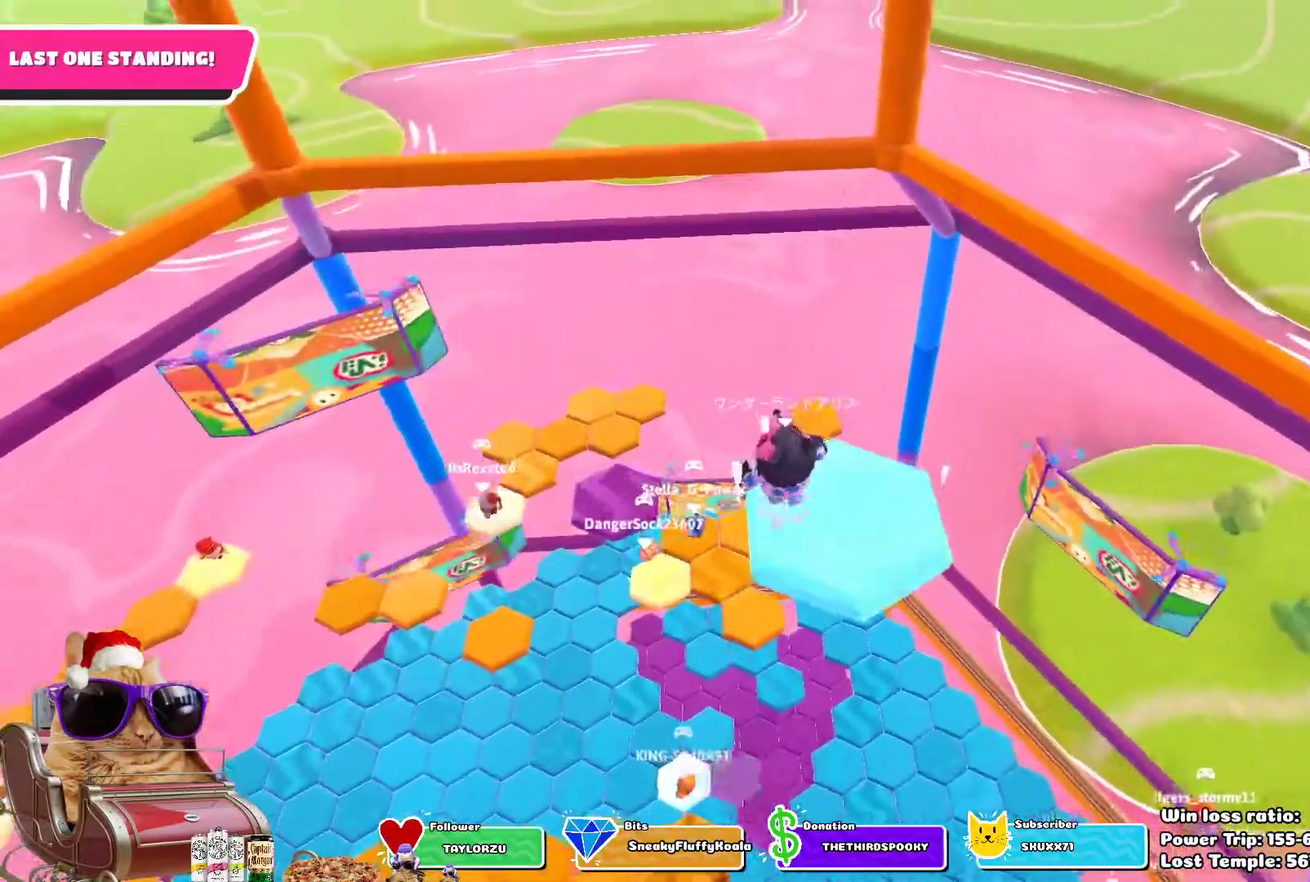
{"dt_ms": 300, "buttons": [], "left_stick": "up-left", "right_stick": "center", "events": [[233, "CROSS", "up"]]}